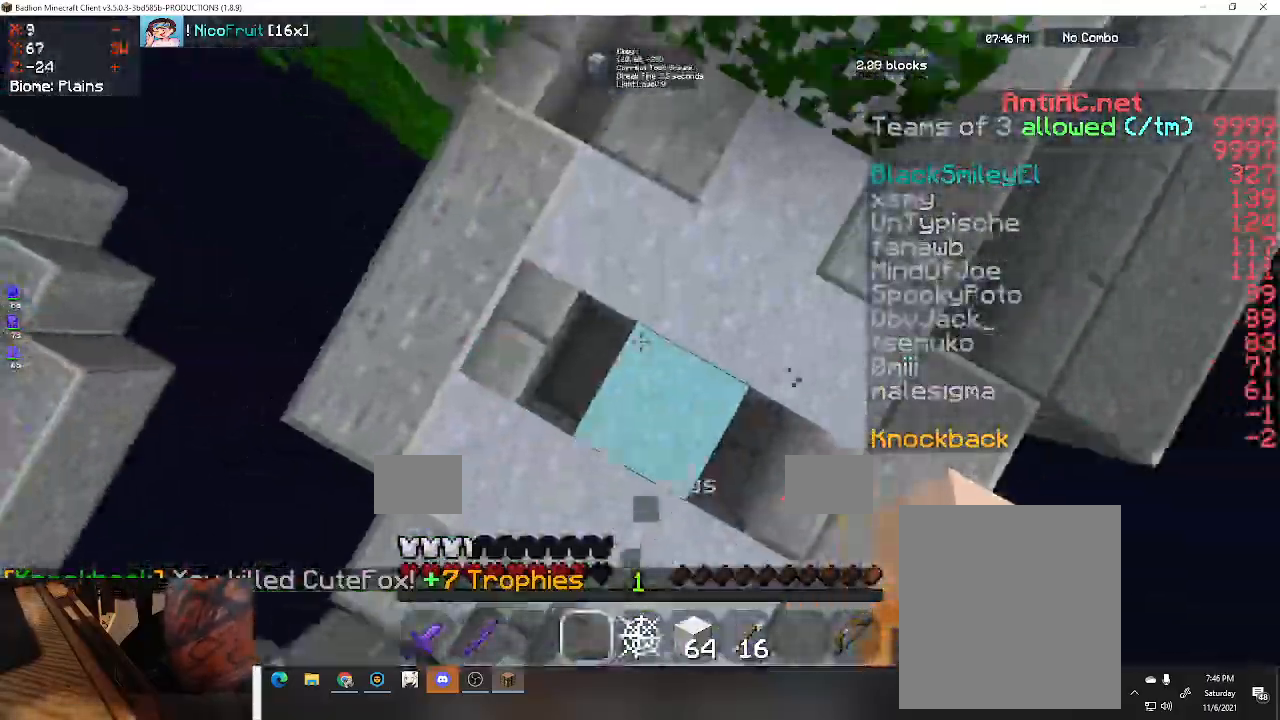
Gameplay with keyboard; each line is a JSON object with the keys held at the frame after it. "events" lists presses ("down") and releases ("up") of "a", "d", "s", "space" and "w" between this image and that frame as [ms after this image, input, new state], when the widget could be followed in between. No other keys are recorded. Mouse input is not recorded.
{"keys": ["space", "w"], "events": [[100, "a", "down"], [100, "d", "up"], [367, "a", "up"]]}
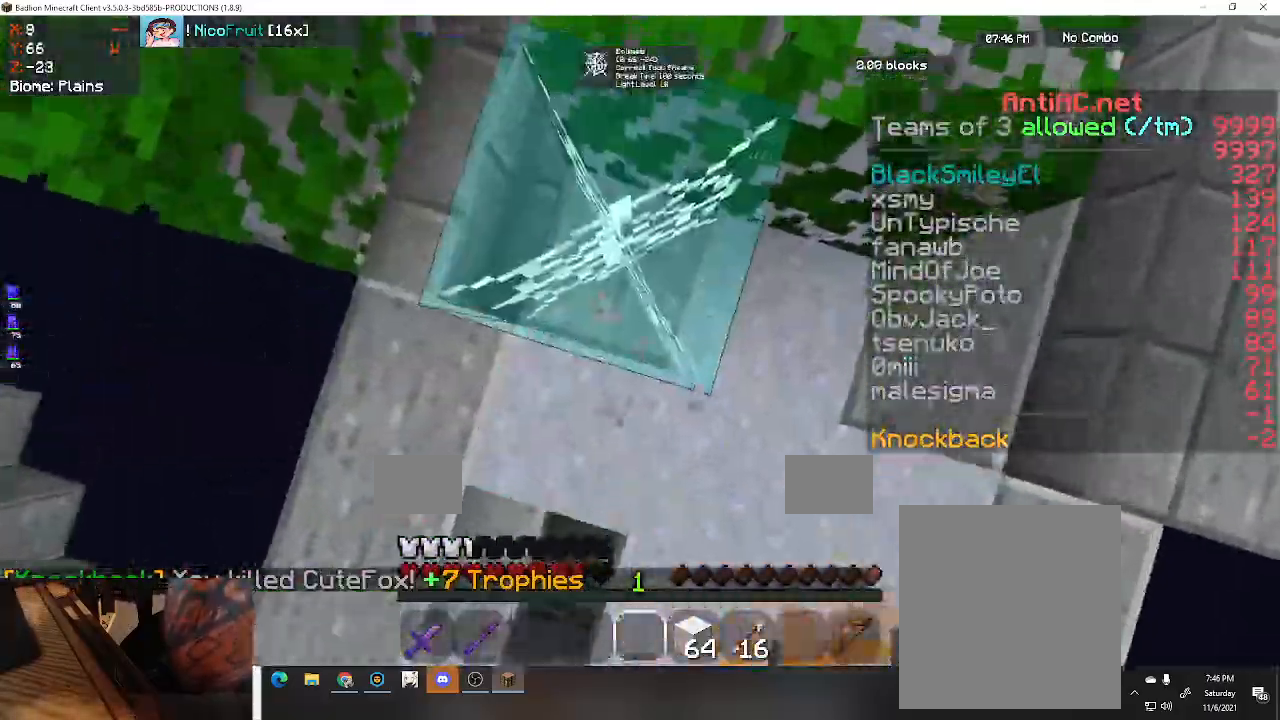
{"keys": ["s", "space", "w"], "events": [[400, "s", "down"]]}
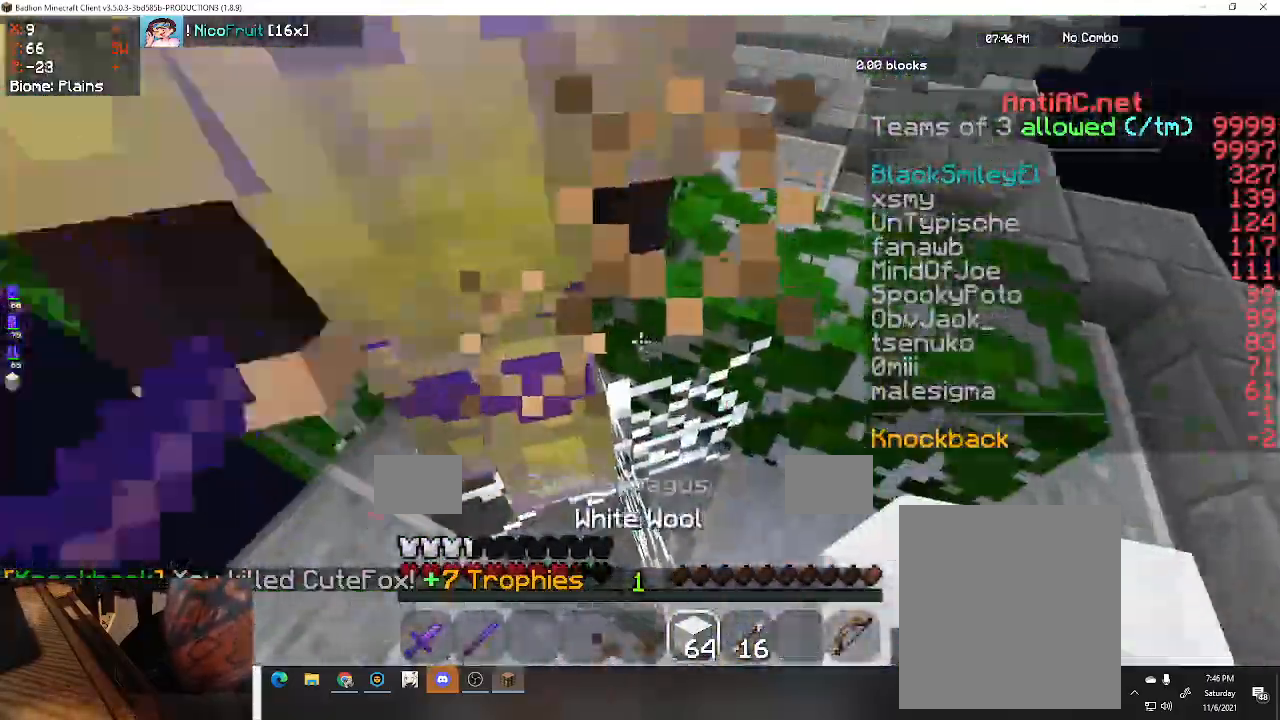
{"keys": ["a", "space", "w"], "events": [[100, "s", "up"], [167, "a", "down"], [267, "space", "up"], [467, "space", "down"]]}
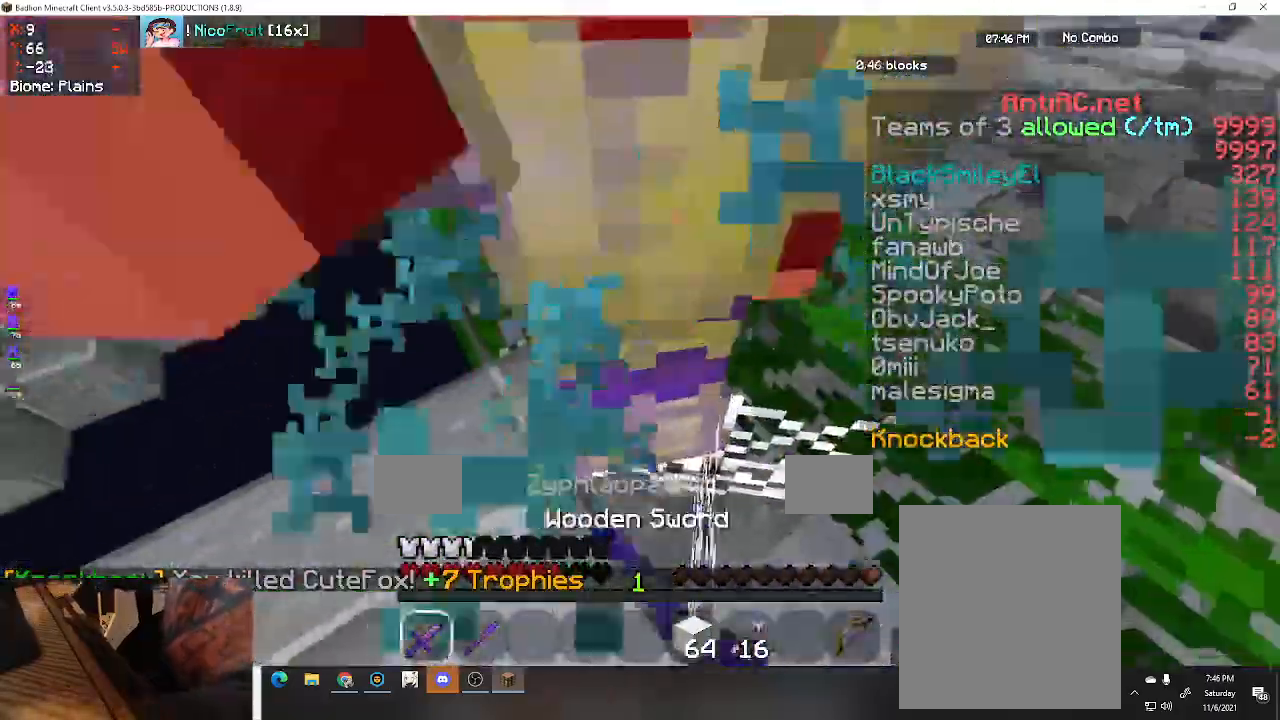
{"keys": ["a", "w"], "events": [[467, "space", "up"]]}
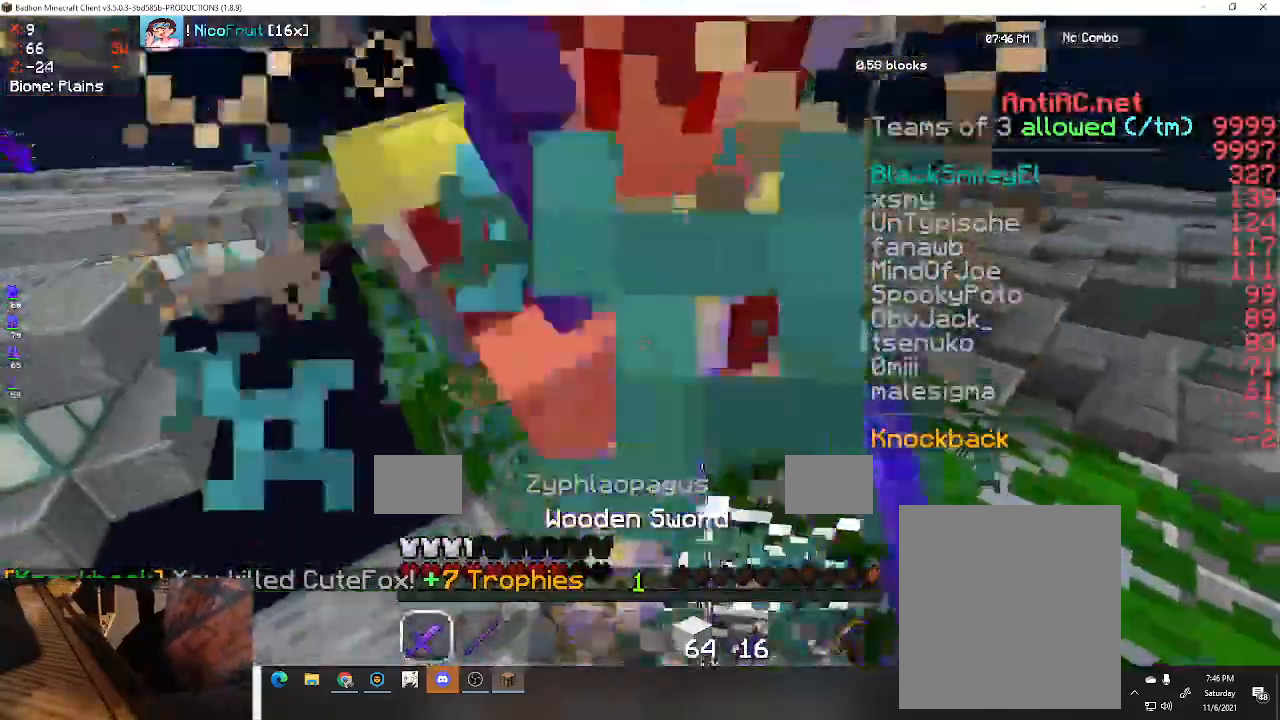
{"keys": ["a", "space", "w"], "events": [[33, "space", "down"], [233, "space", "up"], [300, "space", "down"]]}
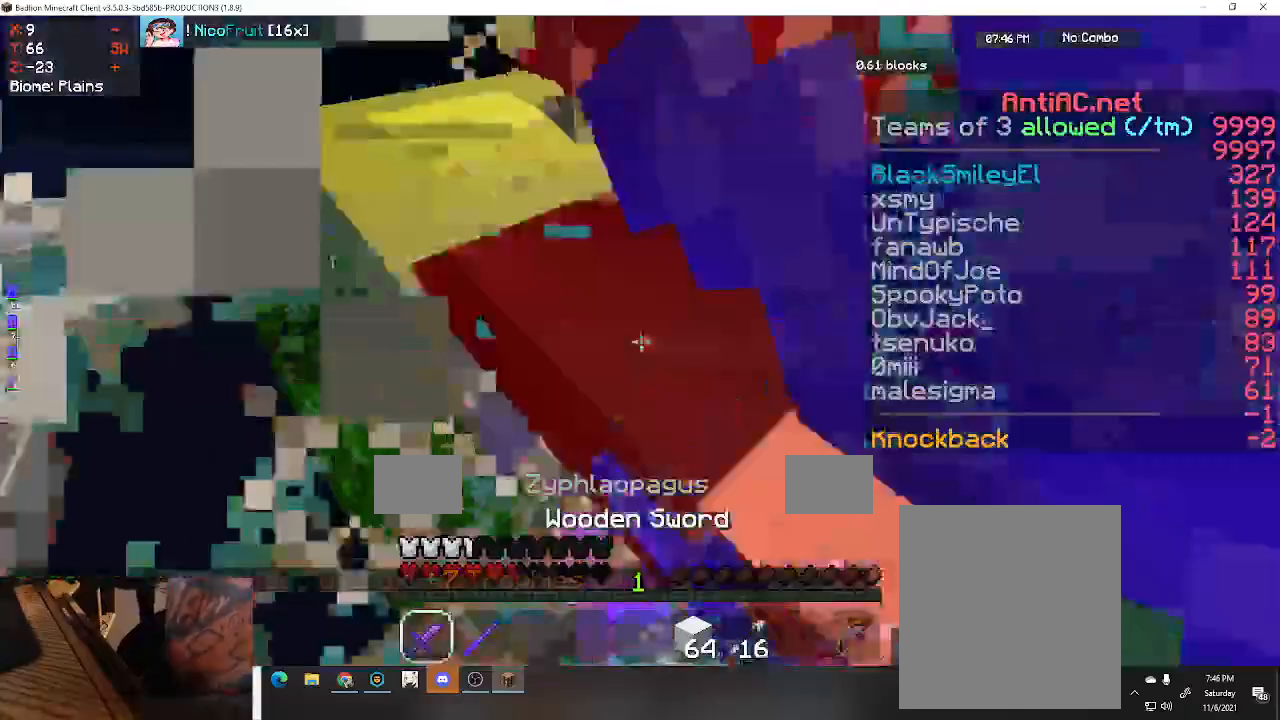
{"keys": ["a", "space", "w"], "events": [[233, "space", "up"], [367, "space", "down"]]}
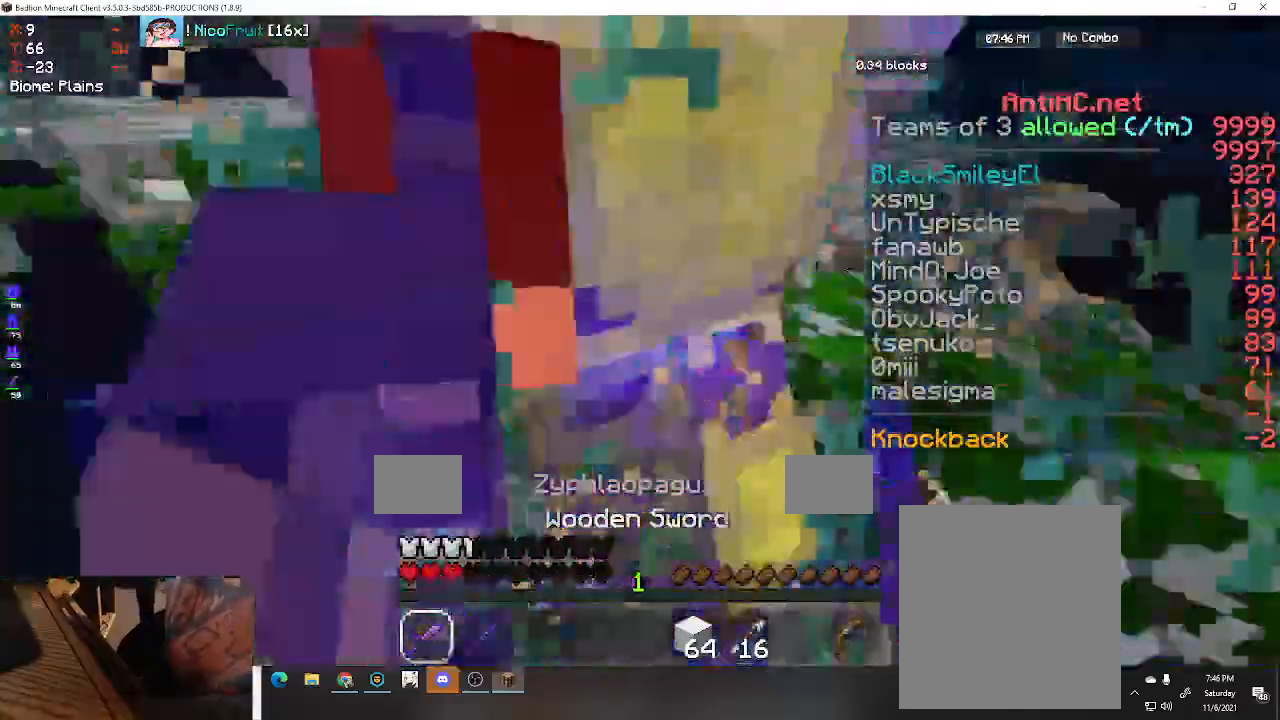
{"keys": ["a", "d", "space", "w"], "events": [[100, "space", "up"], [233, "space", "down"], [300, "d", "down"], [433, "space", "up"], [500, "space", "down"]]}
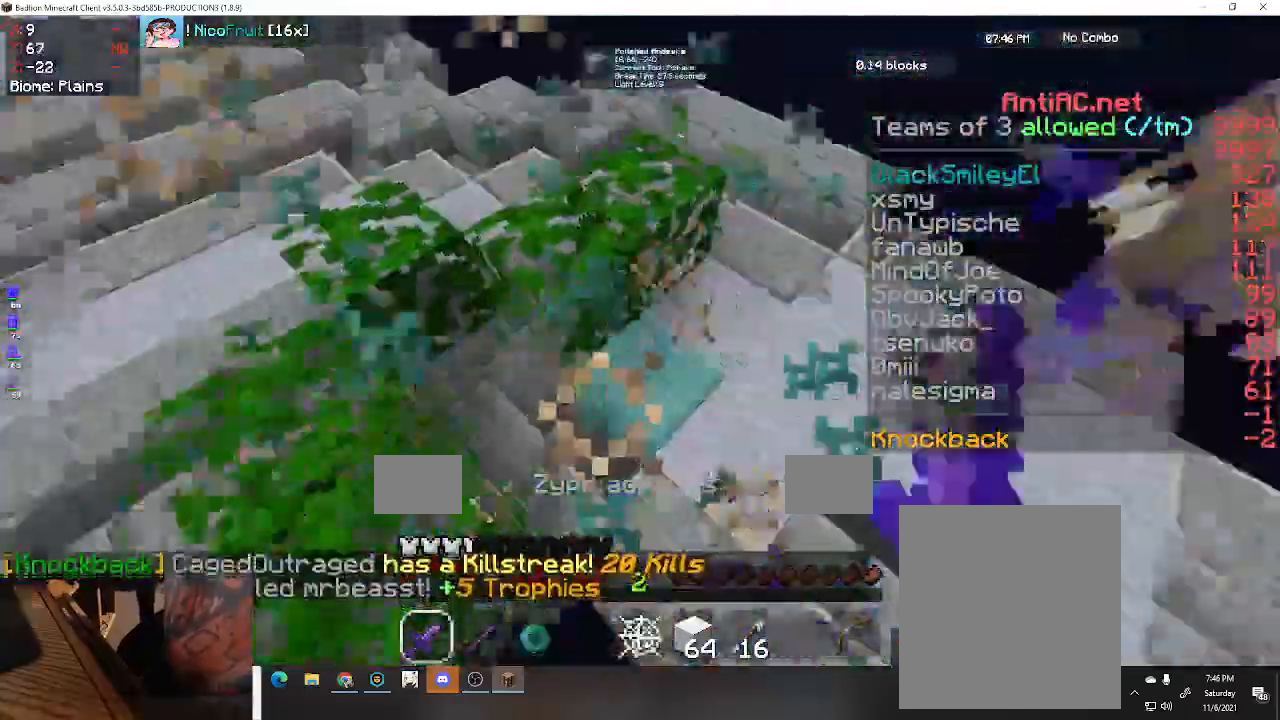
{"keys": ["a", "d", "w"], "events": [[233, "space", "up"]]}
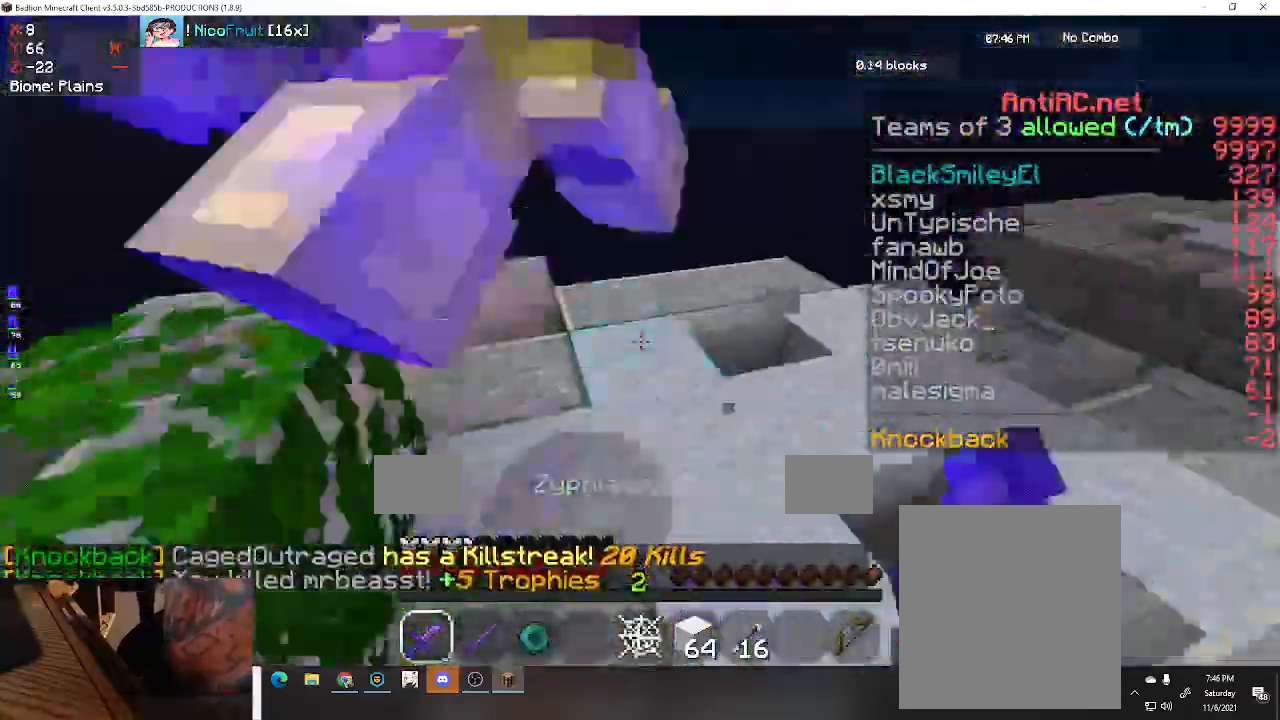
{"keys": ["a", "d", "w"], "events": [[133, "d", "up"], [367, "d", "down"]]}
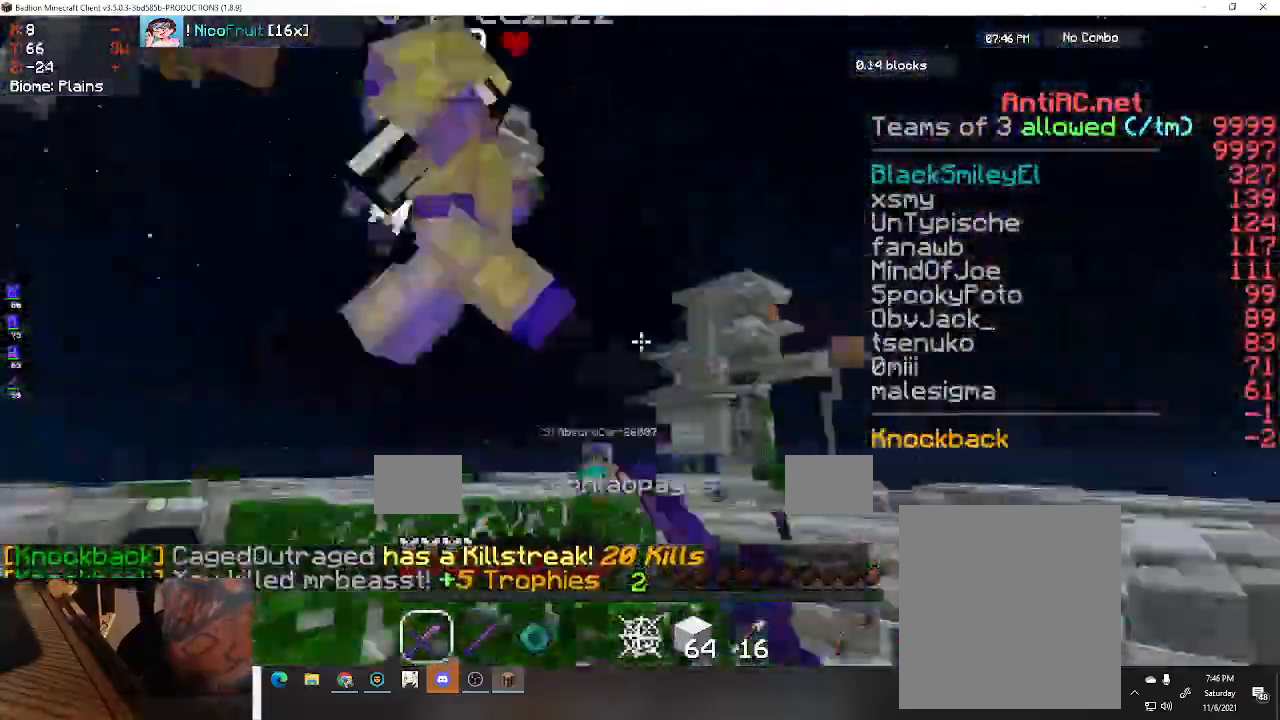
{"keys": ["d", "w"], "events": [[67, "a", "up"], [133, "space", "down"], [500, "space", "up"]]}
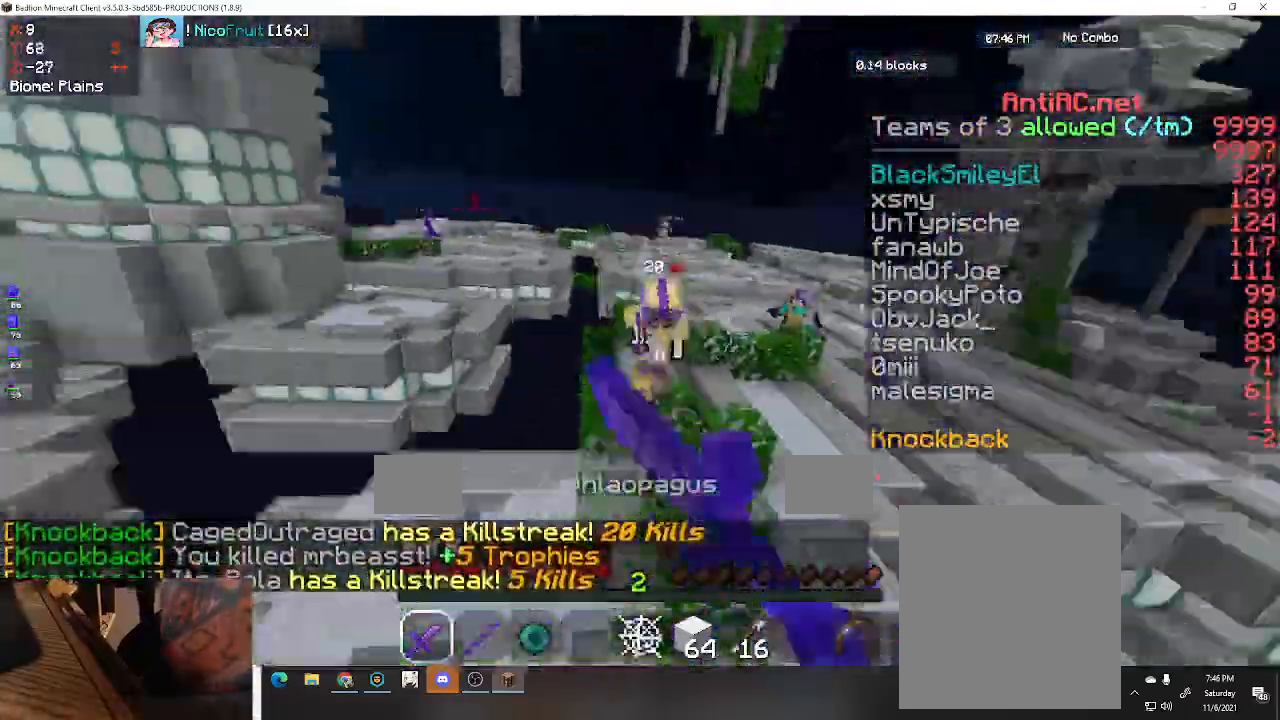
{"keys": ["a", "space", "w"], "events": [[167, "a", "down"], [300, "space", "down"], [433, "d", "up"]]}
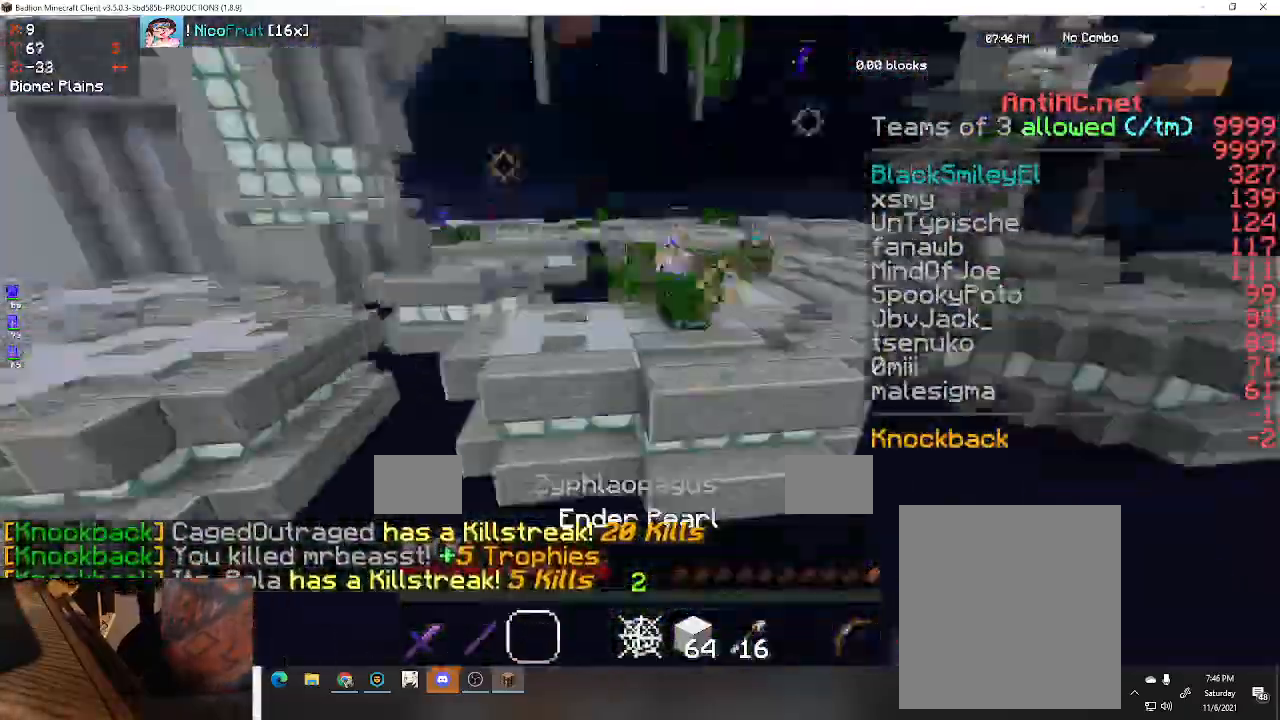
{"keys": ["a", "space", "w"], "events": []}
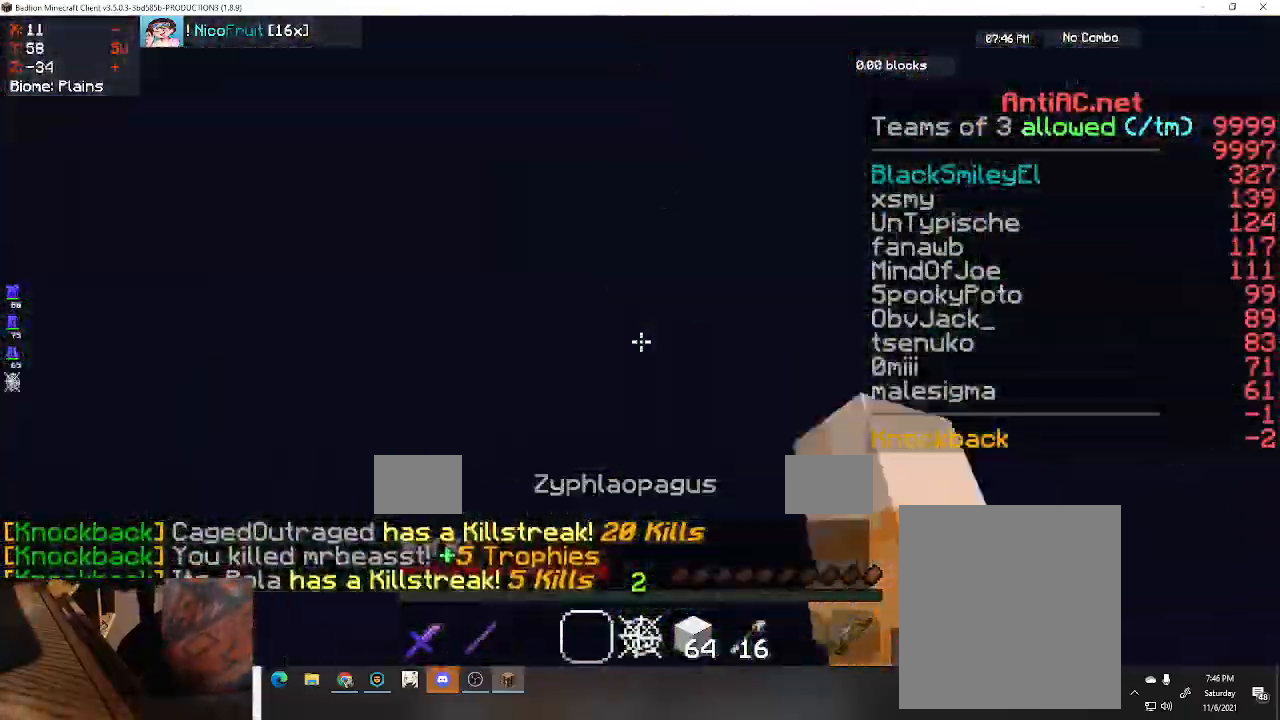
{"keys": ["a", "space", "w"], "events": []}
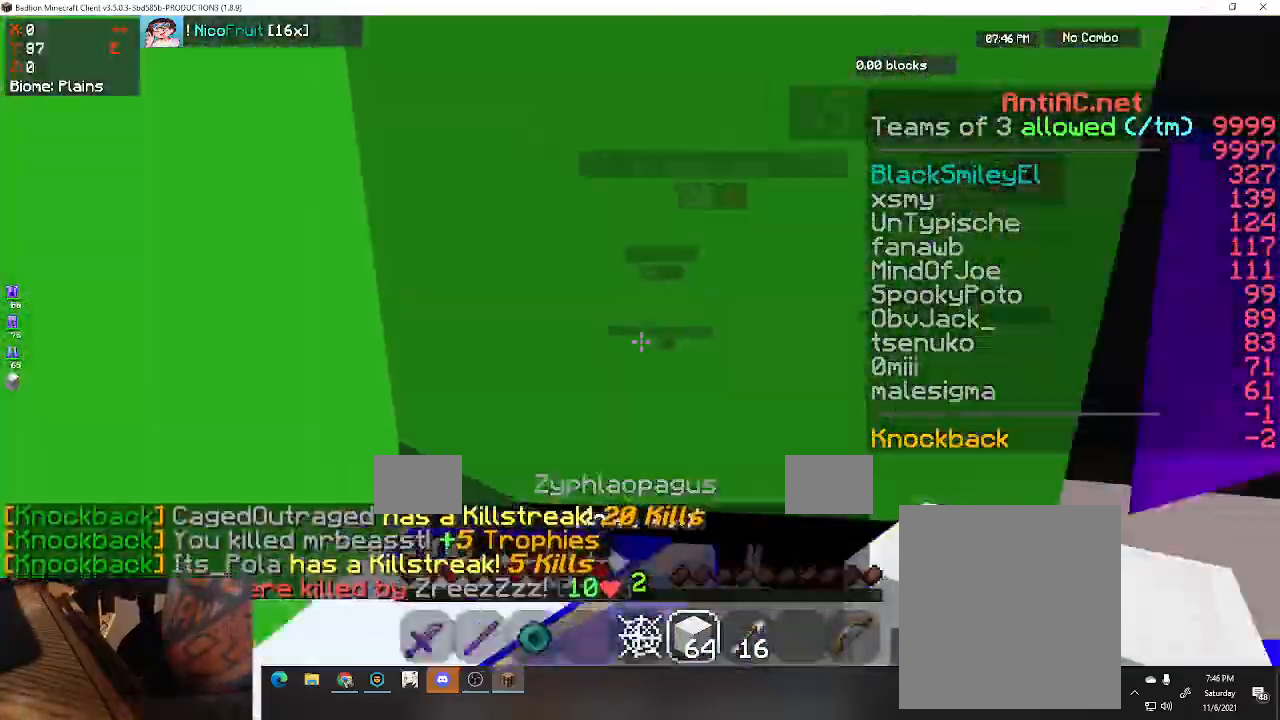
{"keys": ["a", "w"], "events": [[33, "a", "up"], [100, "w", "up"], [133, "space", "up"], [300, "a", "down"], [300, "w", "down"]]}
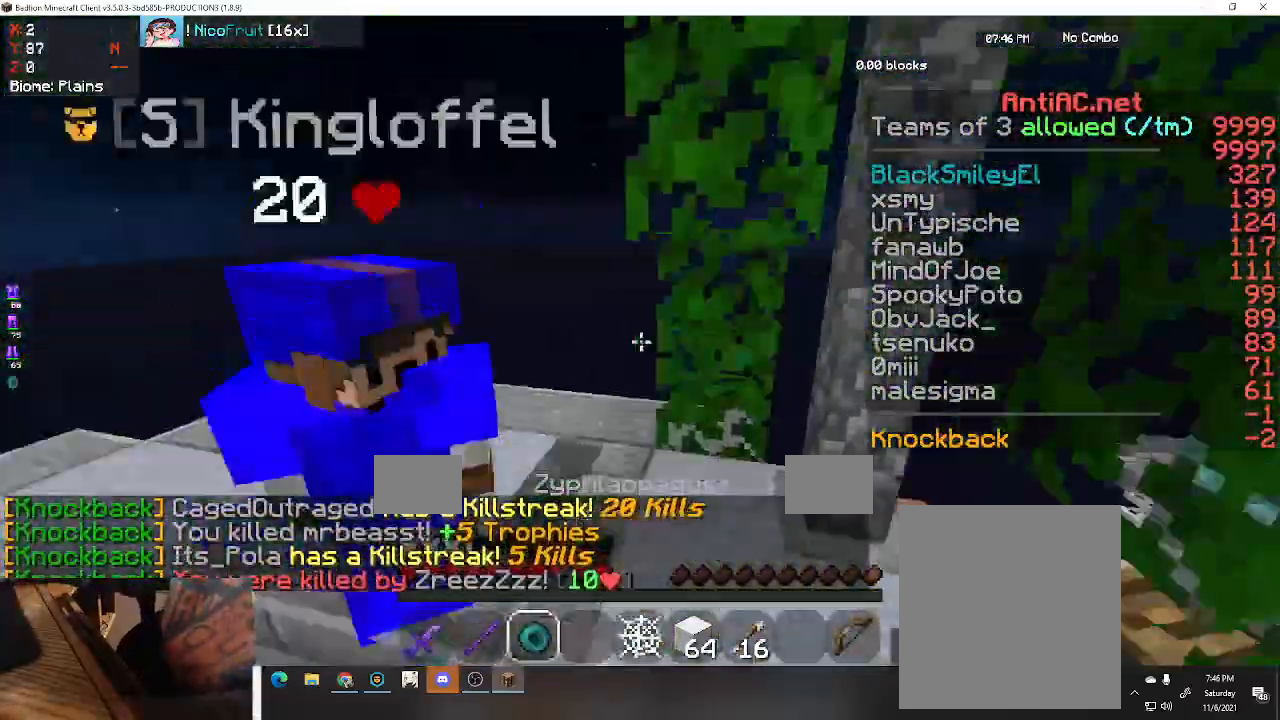
{"keys": ["a", "w"], "events": []}
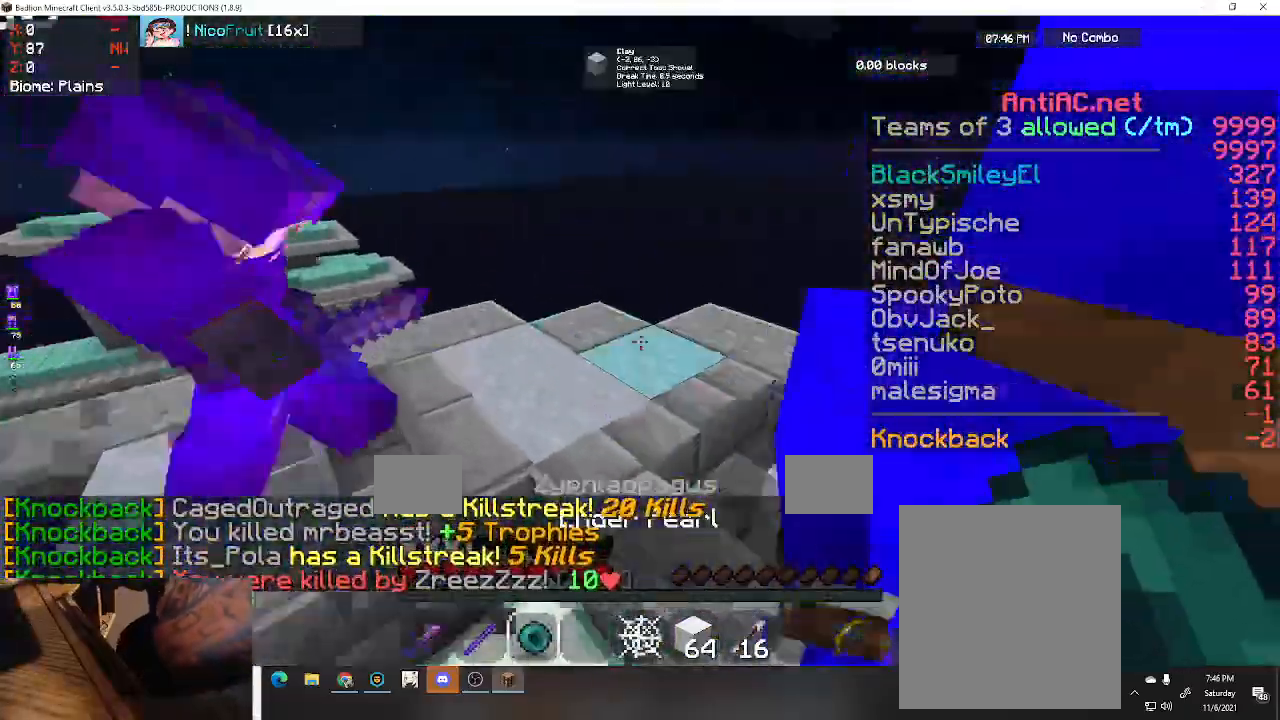
{"keys": ["a", "w"], "events": []}
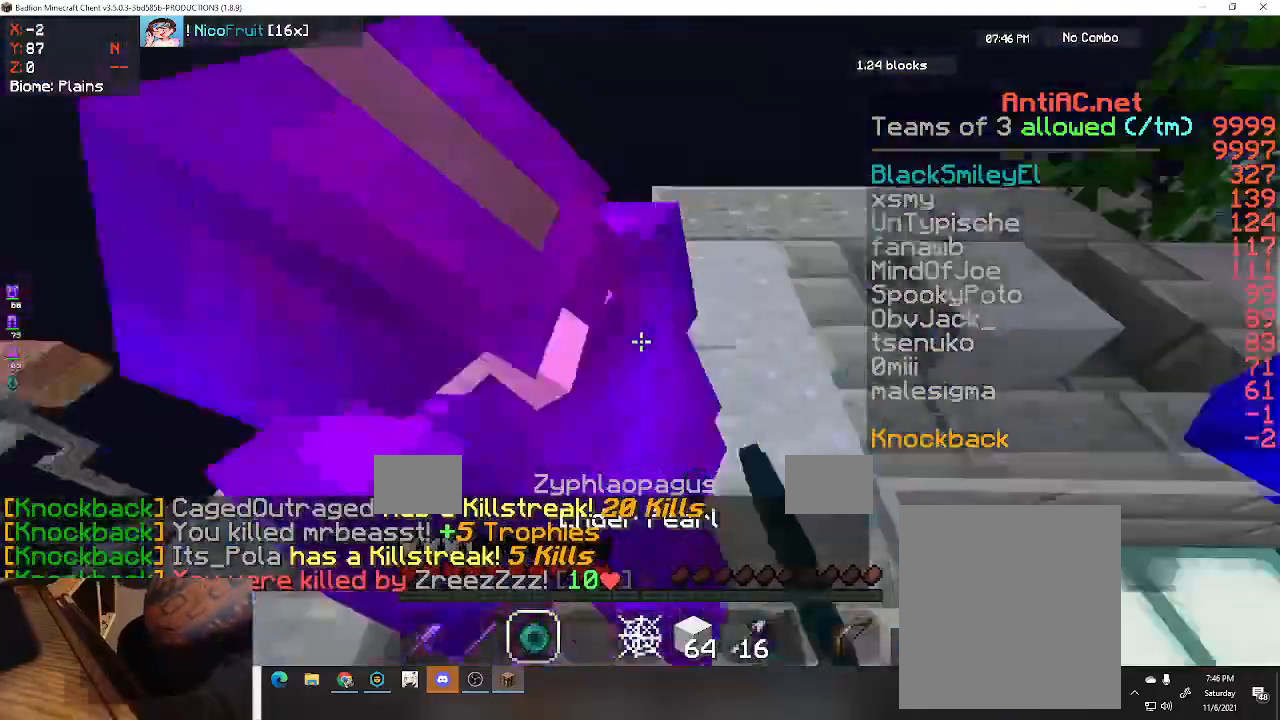
{"keys": ["w"], "events": [[100, "a", "up"]]}
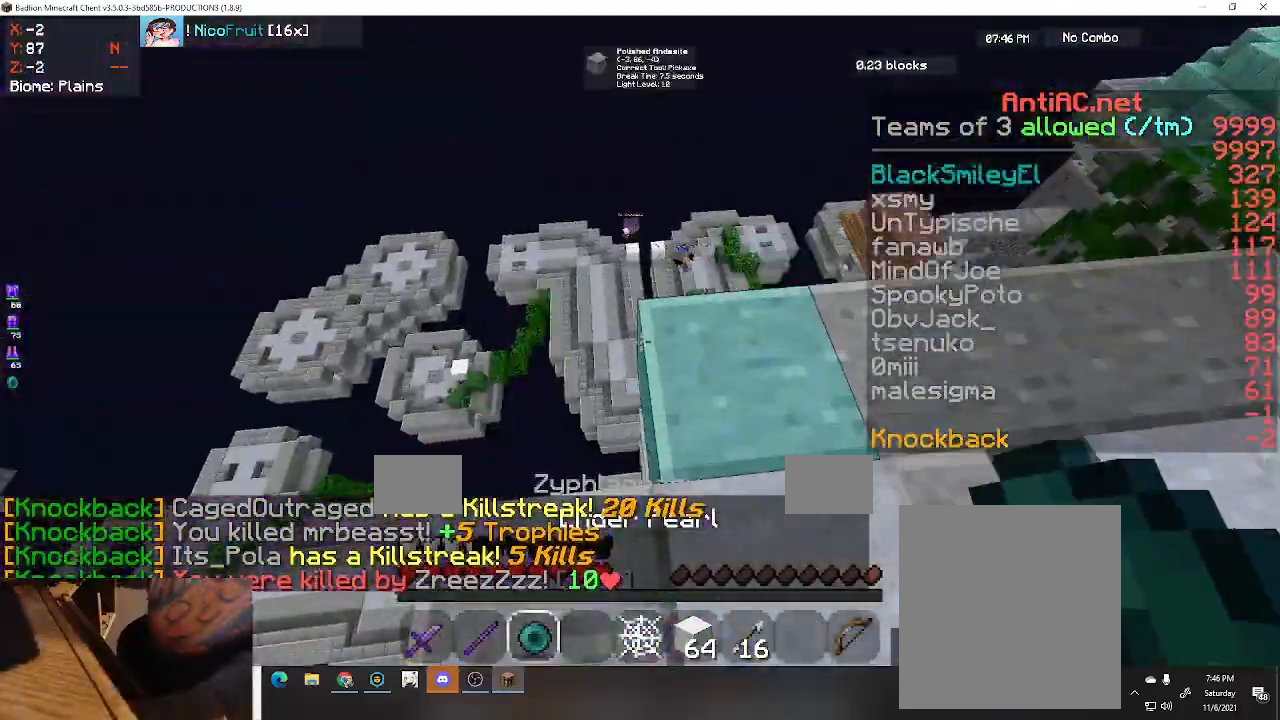
{"keys": ["space", "w"], "events": [[67, "space", "down"]]}
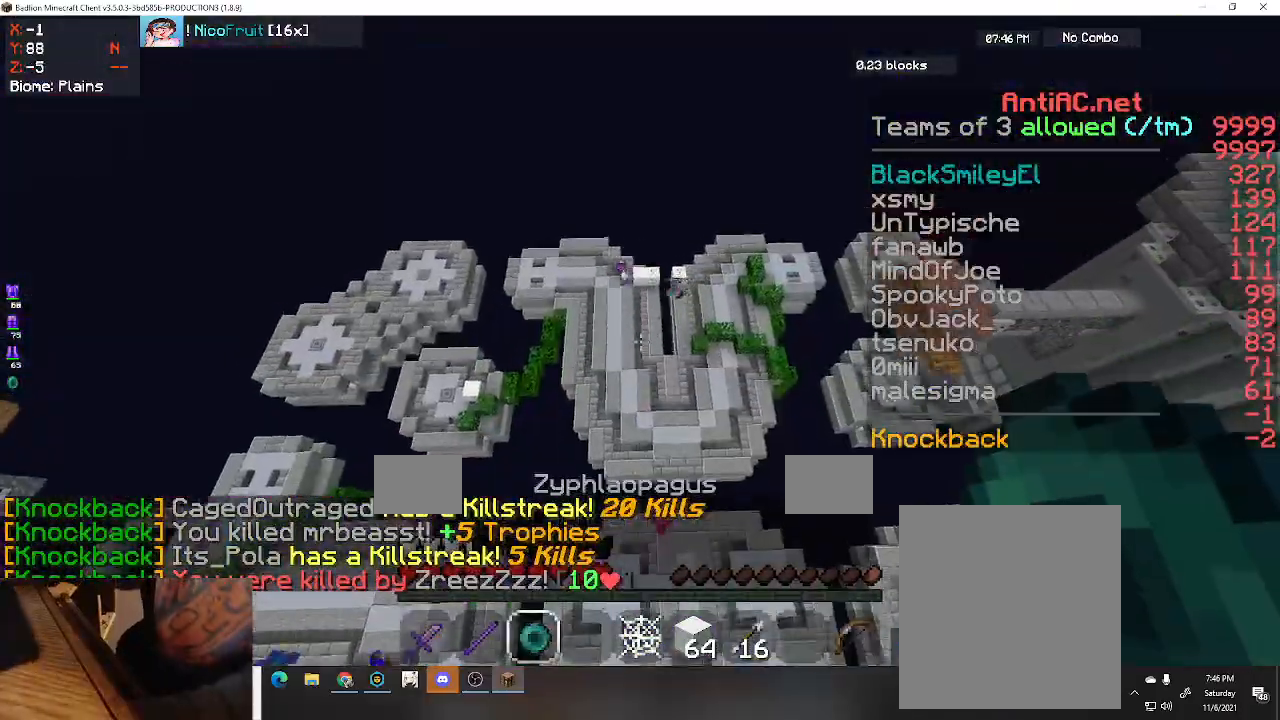
{"keys": ["w"], "events": [[200, "space", "up"]]}
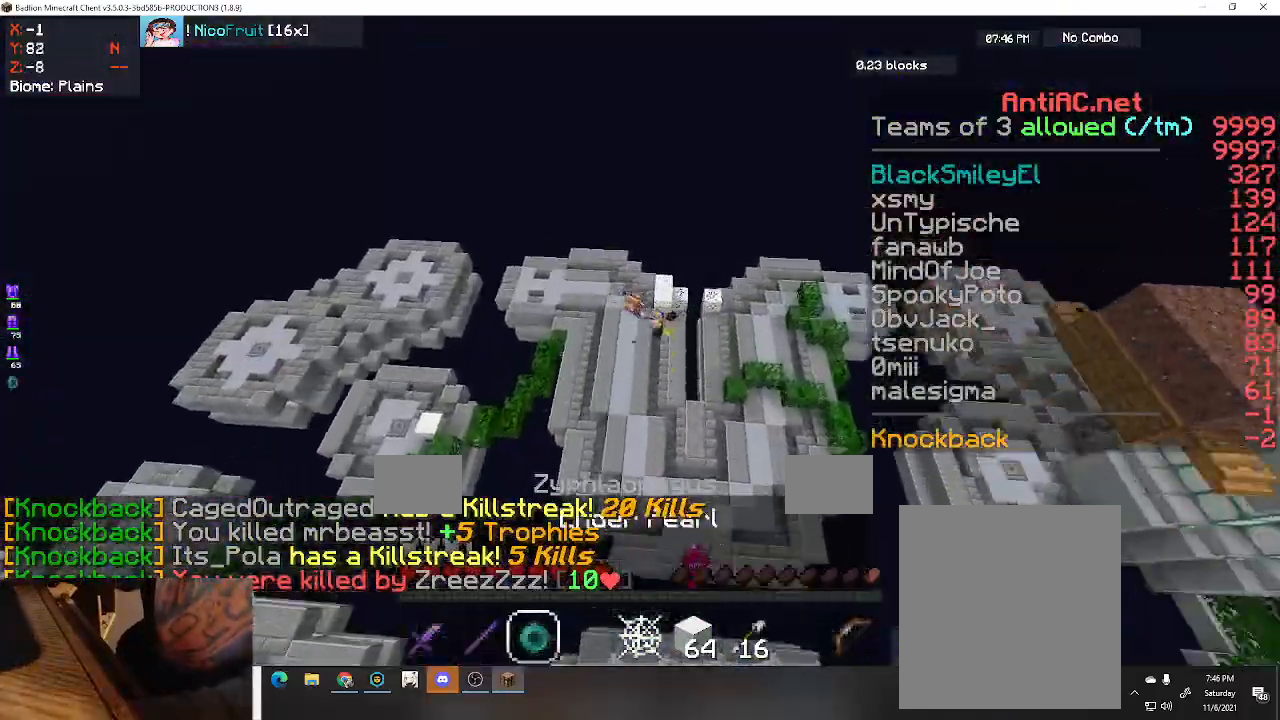
{"keys": ["w"], "events": []}
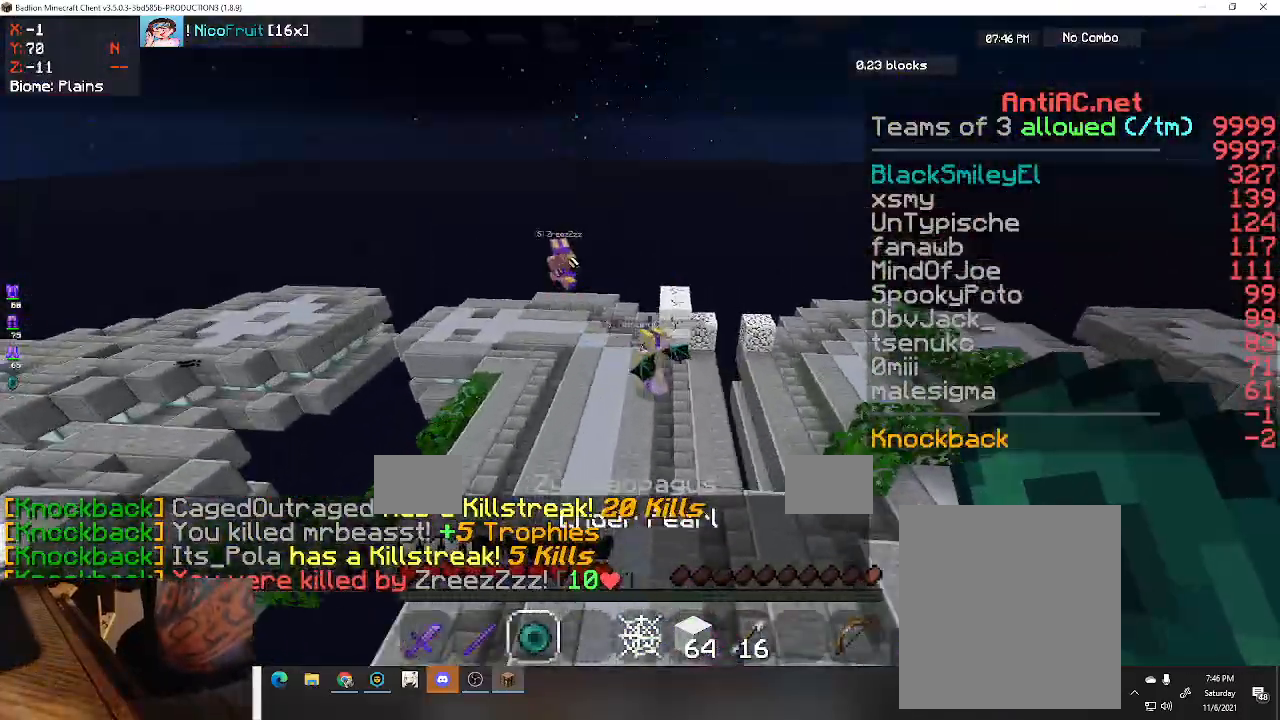
{"keys": ["w"], "events": []}
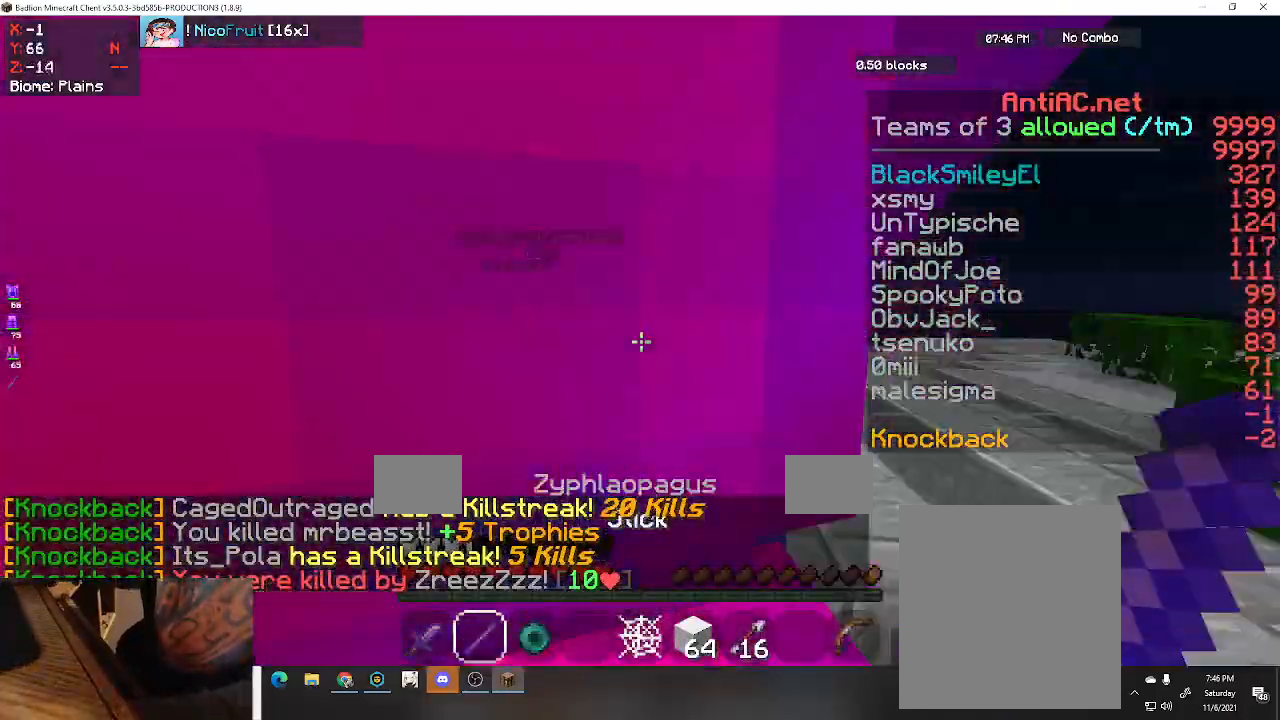
{"keys": ["a", "w"], "events": [[67, "a", "down"], [133, "w", "up"], [267, "w", "down"]]}
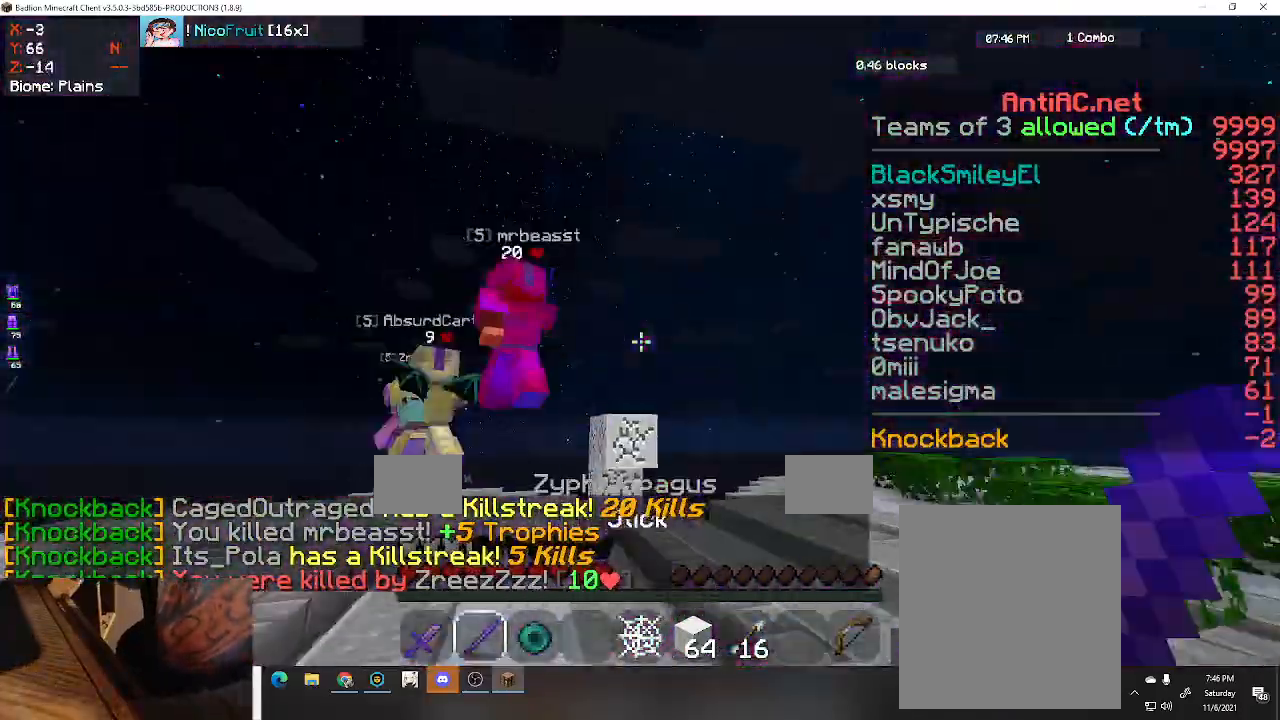
{"keys": ["a", "w"], "events": []}
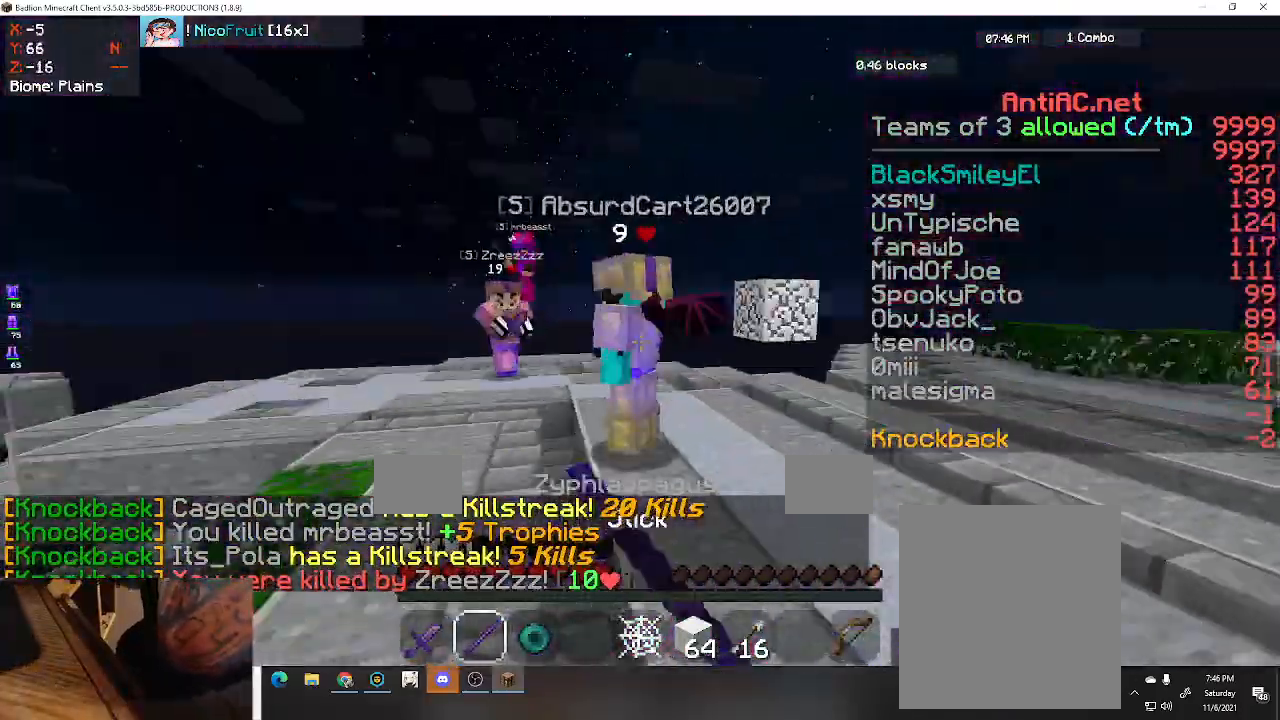
{"keys": ["a", "w"], "events": []}
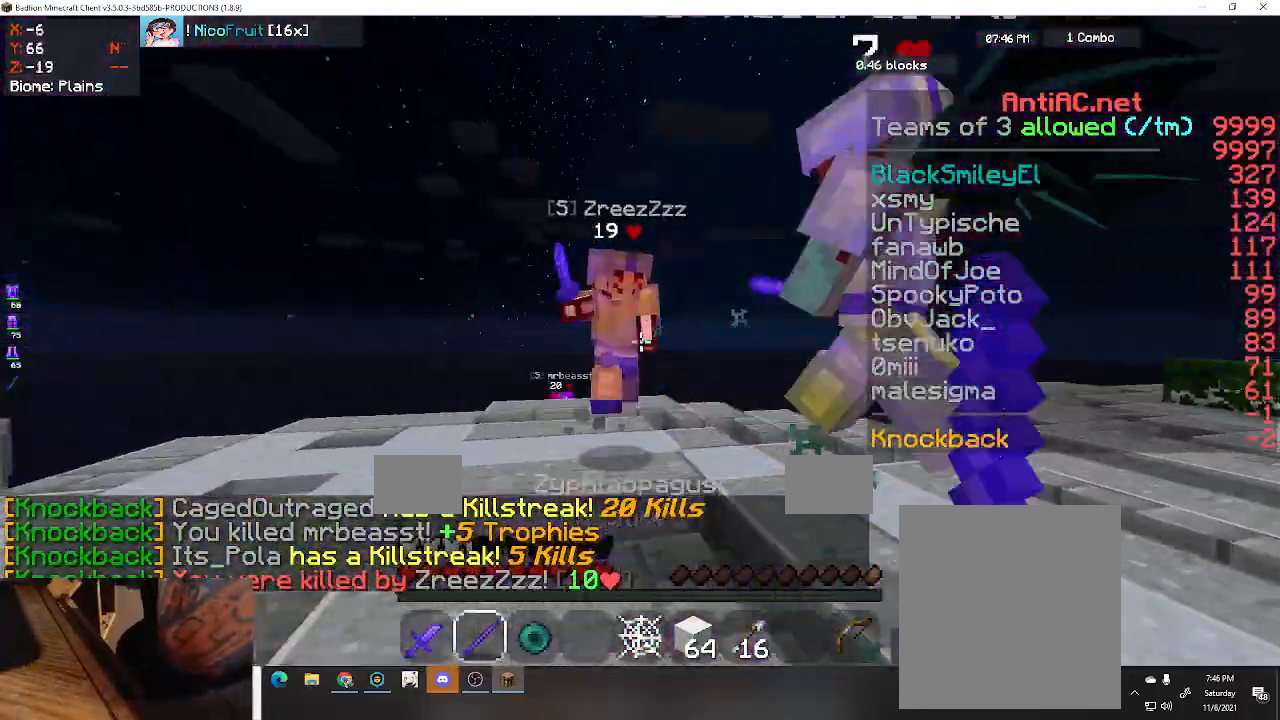
{"keys": ["a", "w"], "events": [[167, "a", "up"], [300, "a", "down"]]}
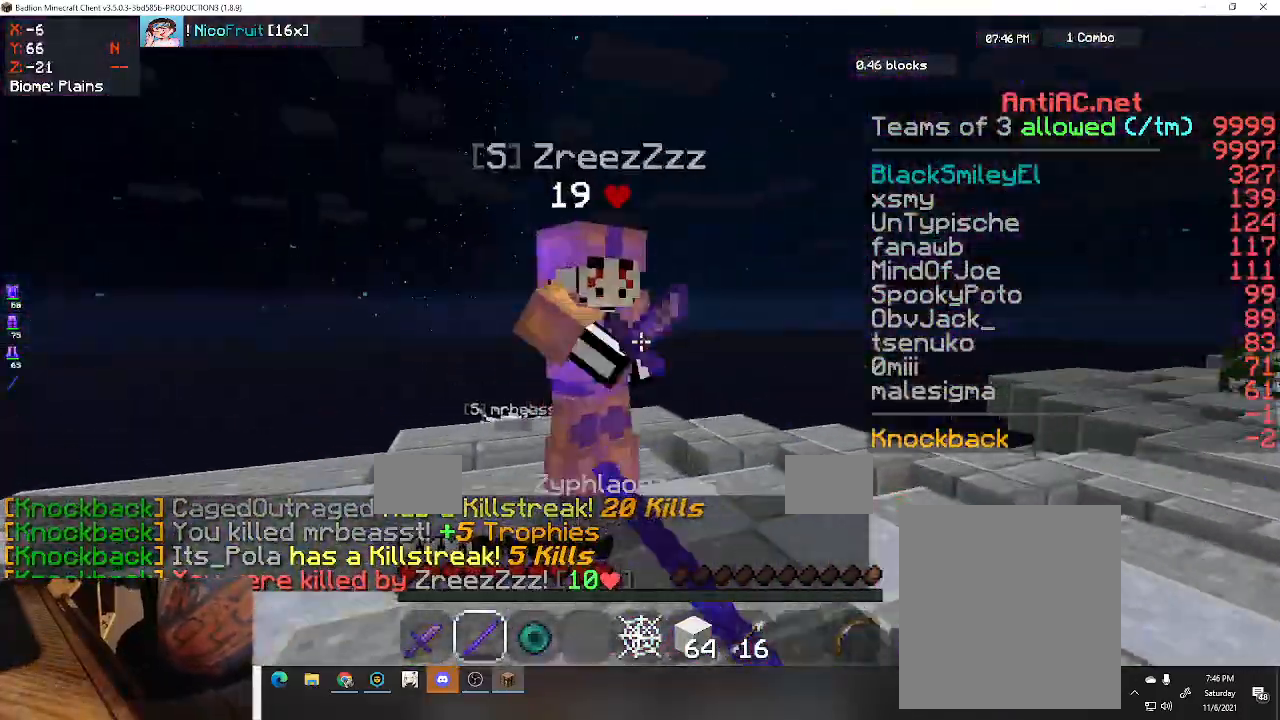
{"keys": ["a", "w"], "events": []}
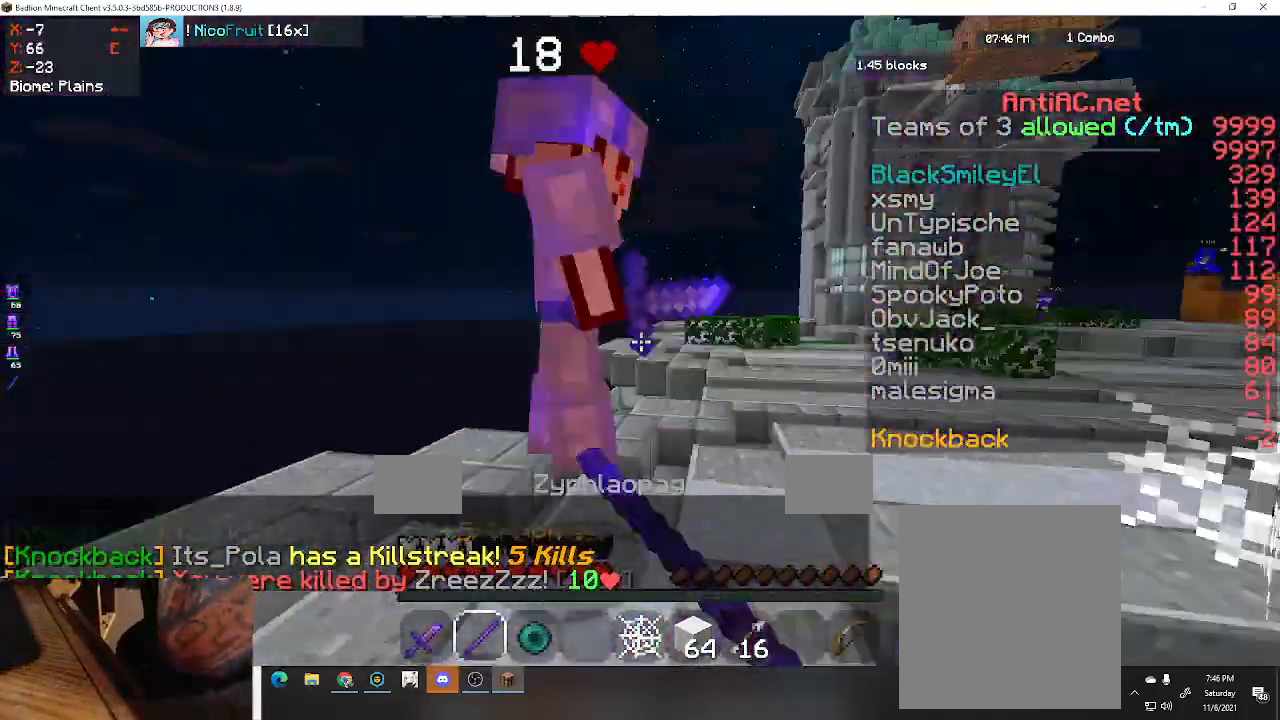
{"keys": ["a"], "events": [[500, "w", "up"]]}
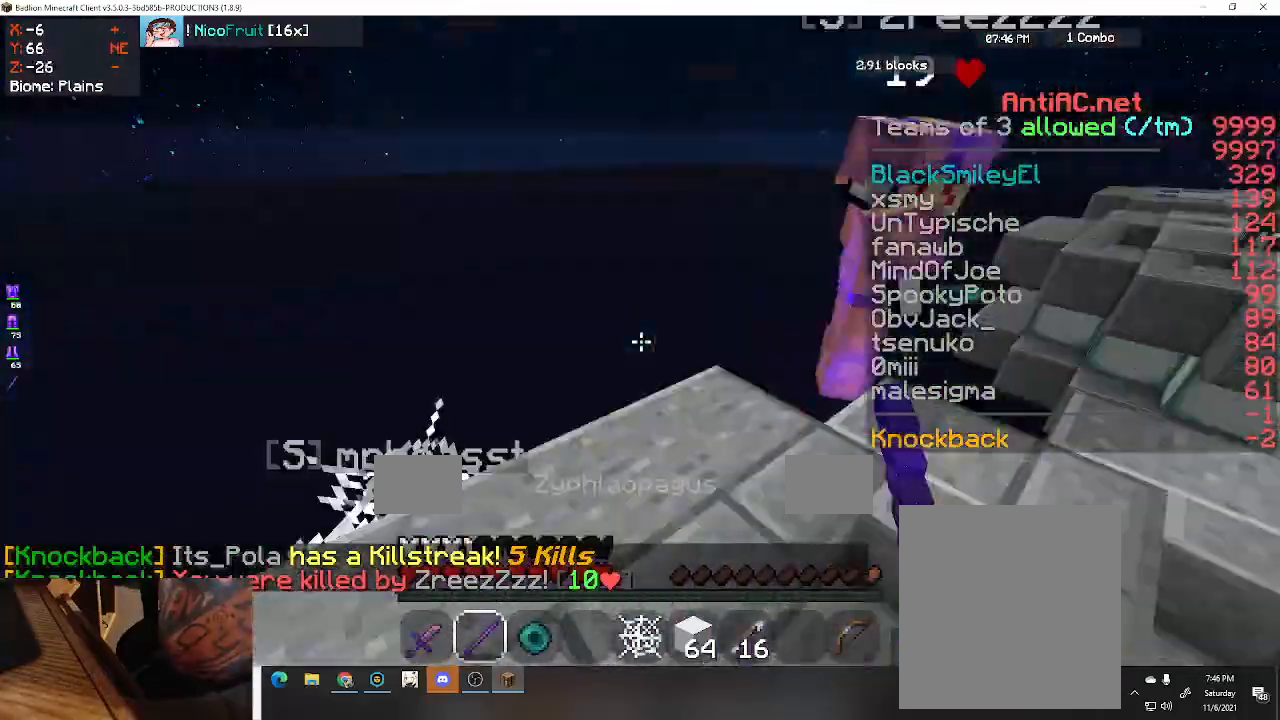
{"keys": [], "events": [[167, "w", "down"], [300, "w", "up"], [367, "a", "up"]]}
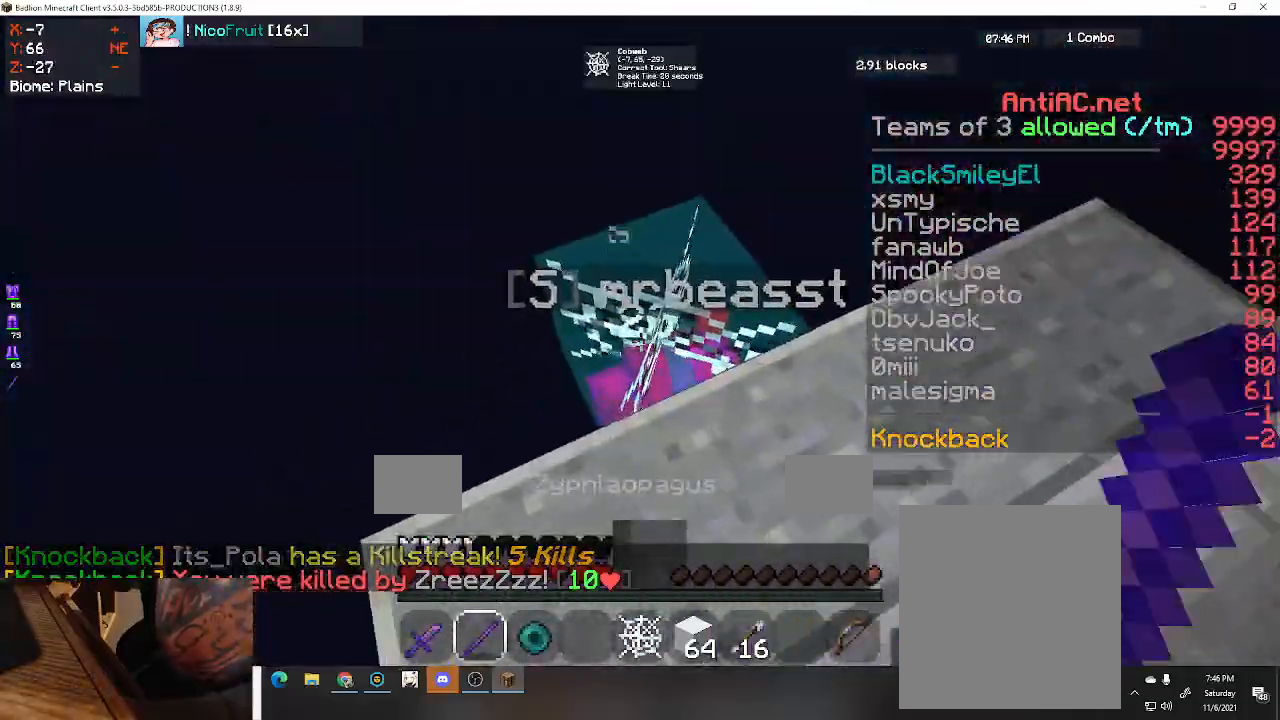
{"keys": [], "events": [[267, "a", "down"], [300, "w", "down"], [400, "w", "up"], [433, "a", "up"]]}
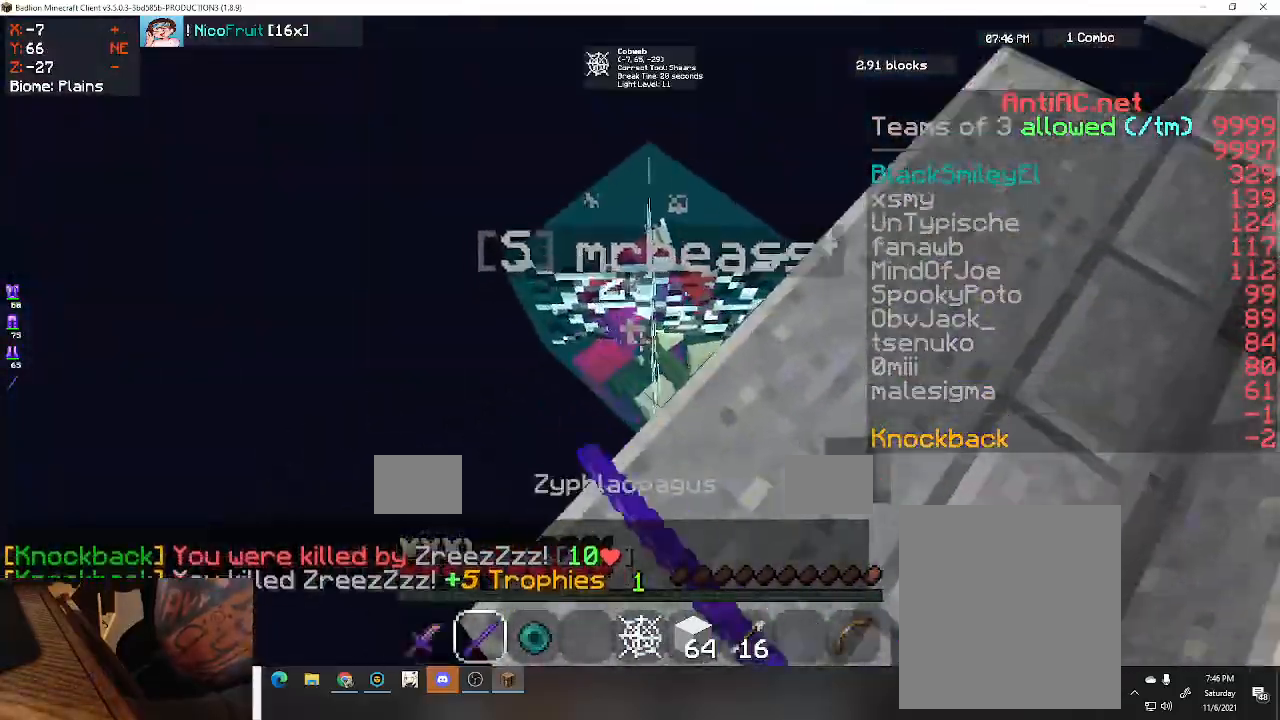
{"keys": [], "events": []}